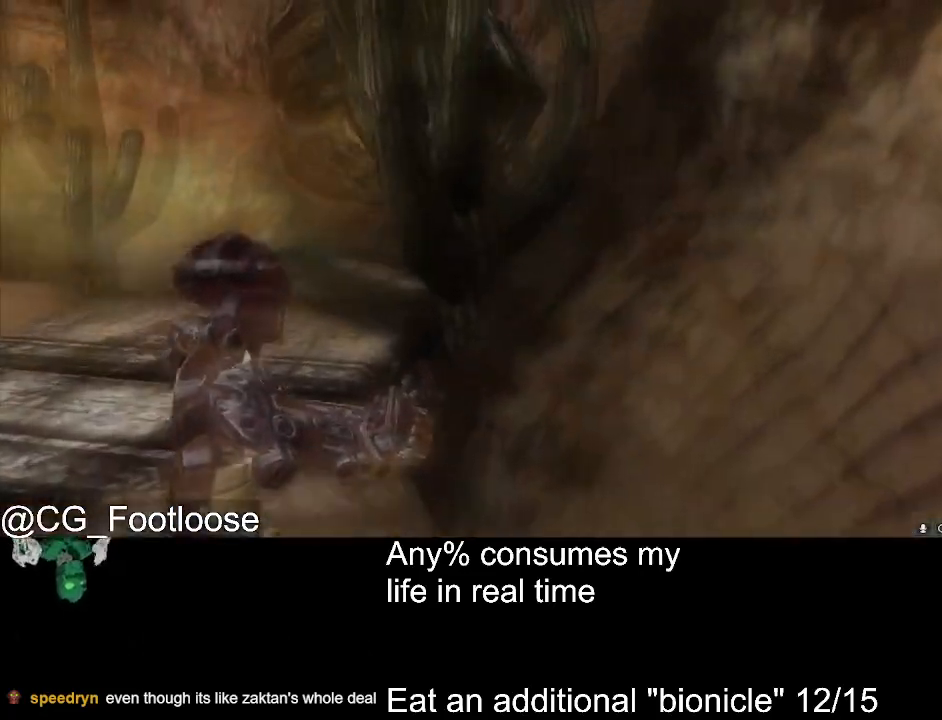
Gameplay with keyboard and mouse; each line is a JSON object with the keys and mouse buttons held at the frame after it. "events" lists presses ("down") and releases ("up") of "1", "a", "d", "down", "escape", "left", "q", "return", "right", "s", "space", "up", "w", "mouse_left", "mouse_wheel_up" and "mouse_wheel_down" between this image and that frame as [ms after this image, input, new state], when the widget could be followed in between. "mouse_left", "mouse_wheel_up", "mouse_wheel_down" = the "left", "wheel_up", "wheel_down" buttons of the "mouse" list. No other keys are recorded. Not read: mouse_move.
{"keys": ["a", "w"], "mouse": ["left"], "events": [[484, "mouse_left", "down"]]}
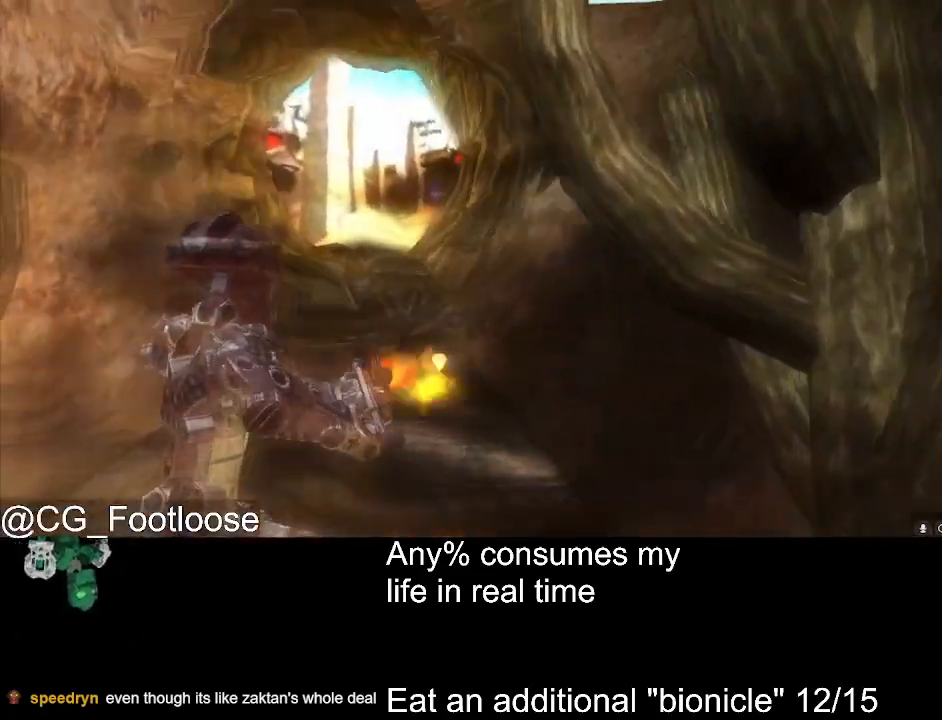
{"keys": [], "mouse": ["left"], "events": [[34, "a", "up"], [34, "mouse_left", "up"], [84, "d", "down"], [117, "mouse_left", "down"], [167, "d", "up"], [167, "mouse_left", "up"], [267, "mouse_left", "down"], [317, "mouse_left", "up"], [350, "mouse_left", "down"], [350, "w", "up"], [450, "mouse_left", "up"], [500, "mouse_left", "down"]]}
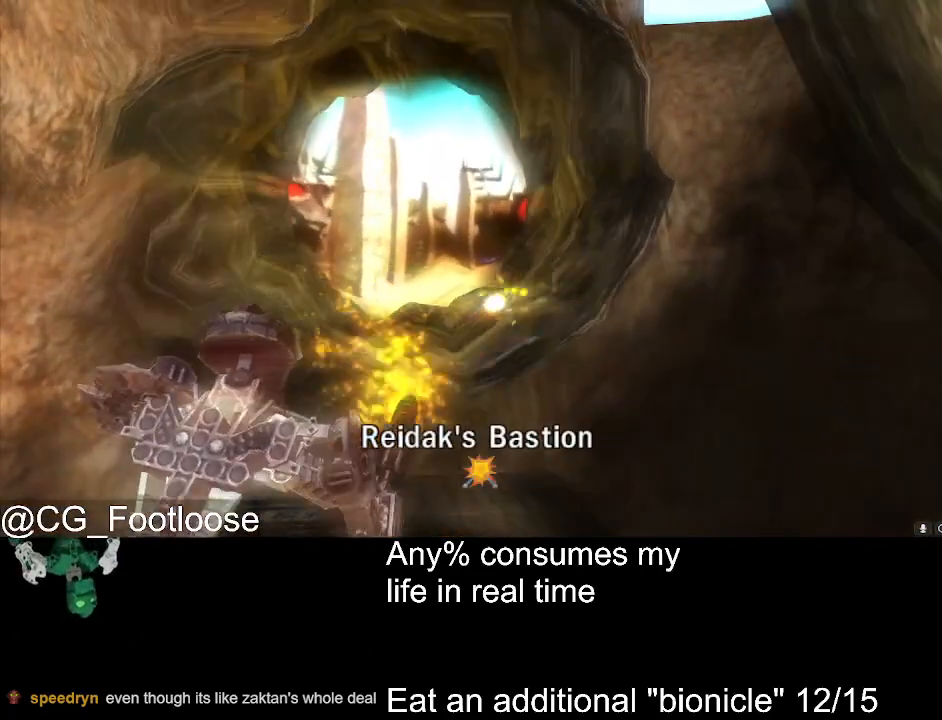
{"keys": [], "mouse": [], "events": [[50, "mouse_left", "up"]]}
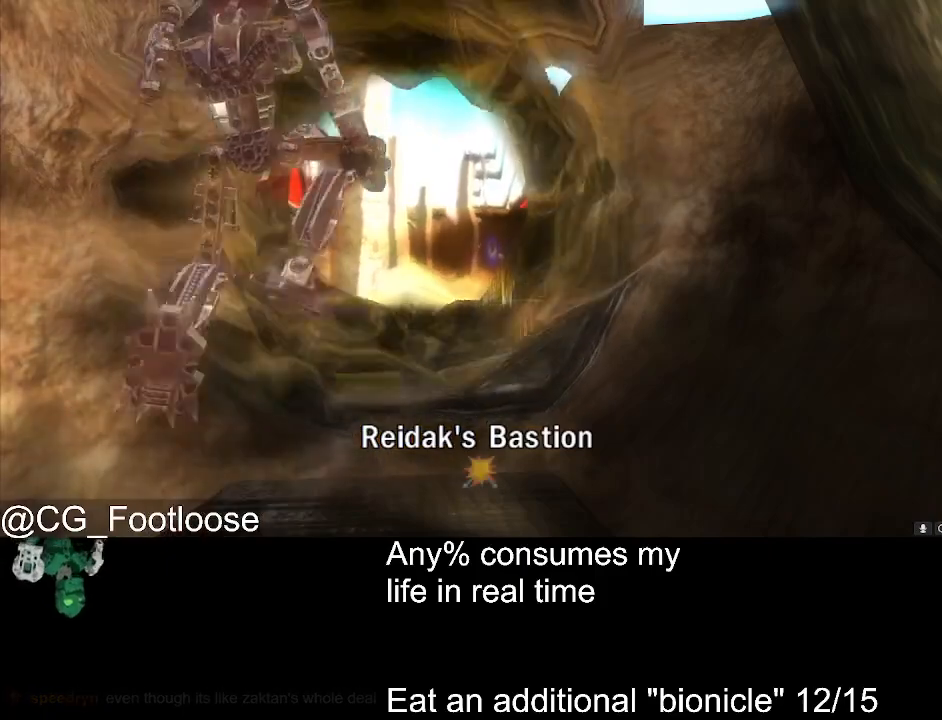
{"keys": [], "mouse": [], "events": []}
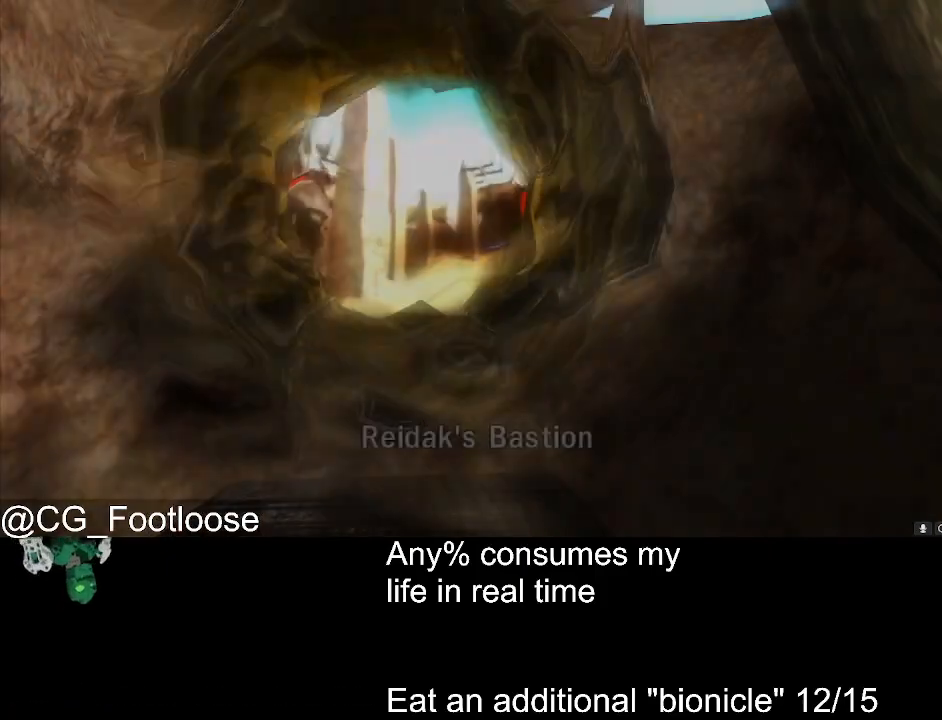
{"keys": [], "mouse": [], "events": []}
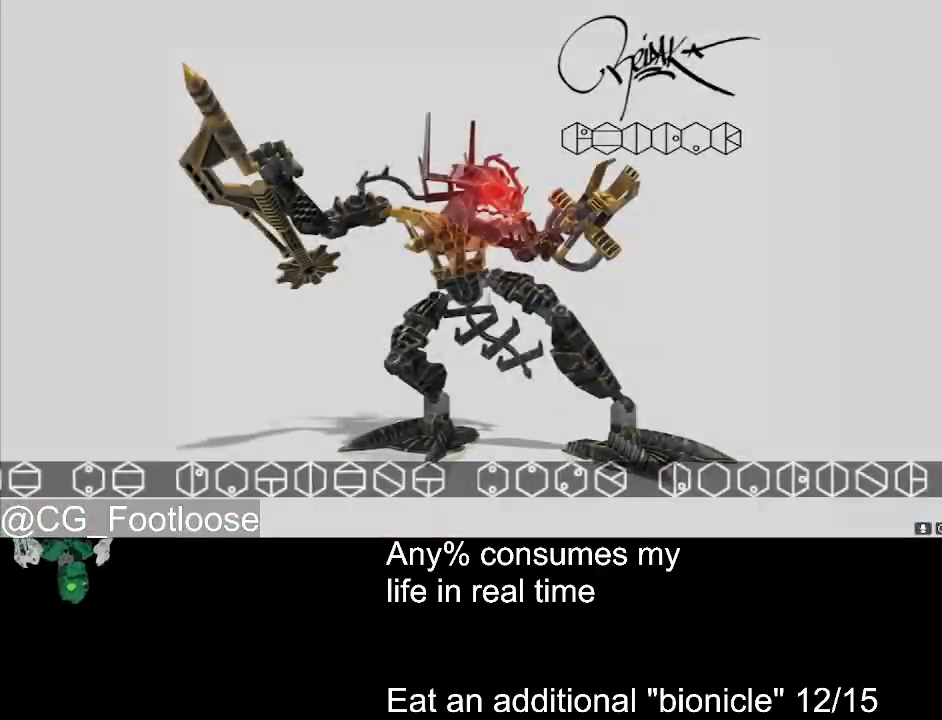
{"keys": [], "mouse": [], "events": []}
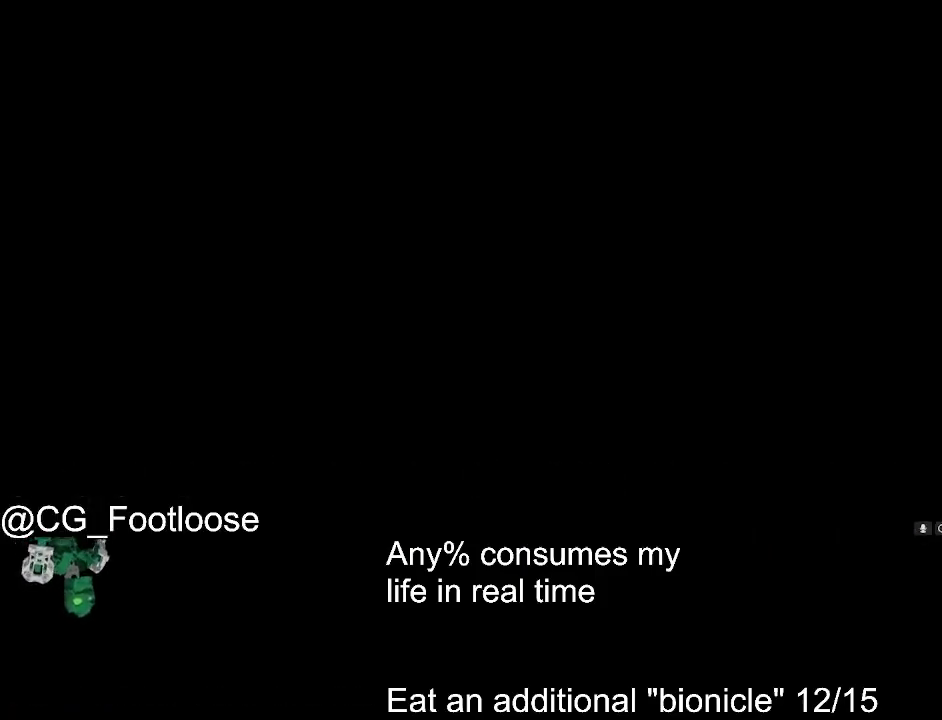
{"keys": [], "mouse": [], "events": []}
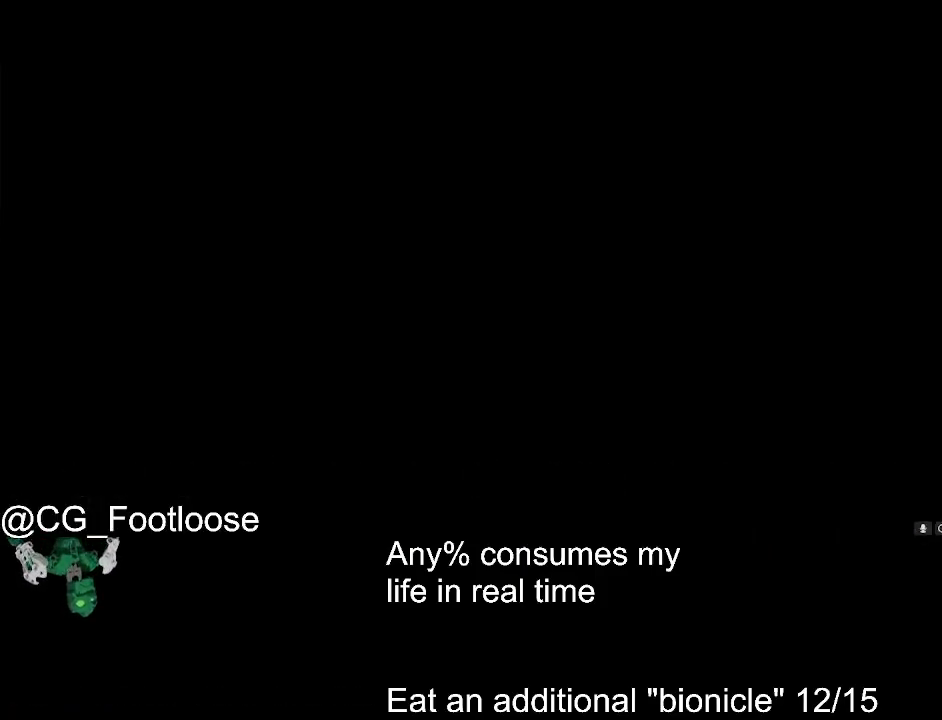
{"keys": [], "mouse": [], "events": []}
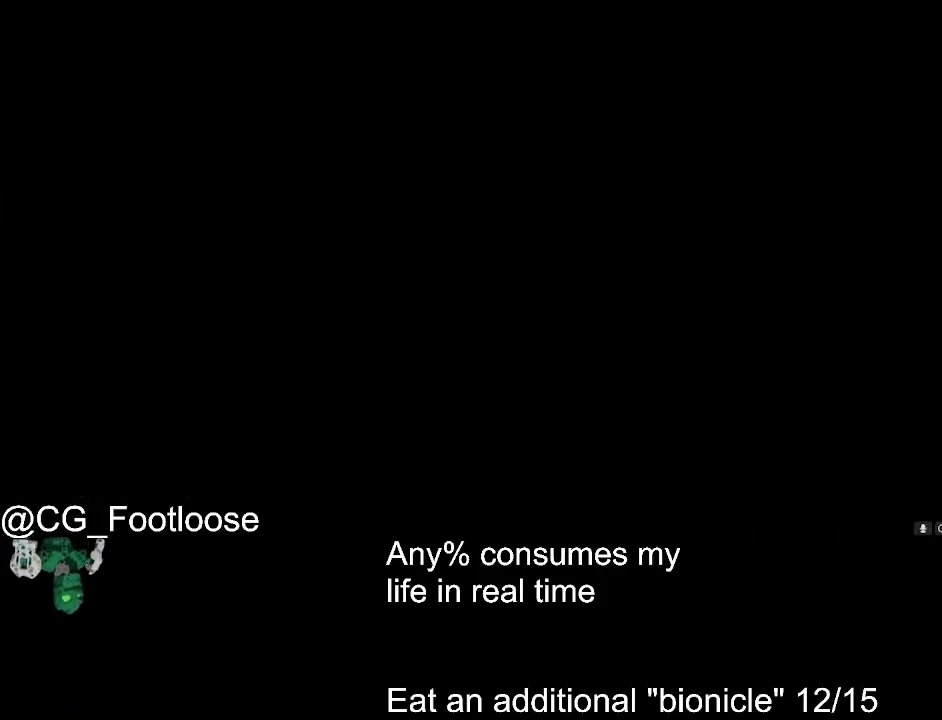
{"keys": [], "mouse": [], "events": []}
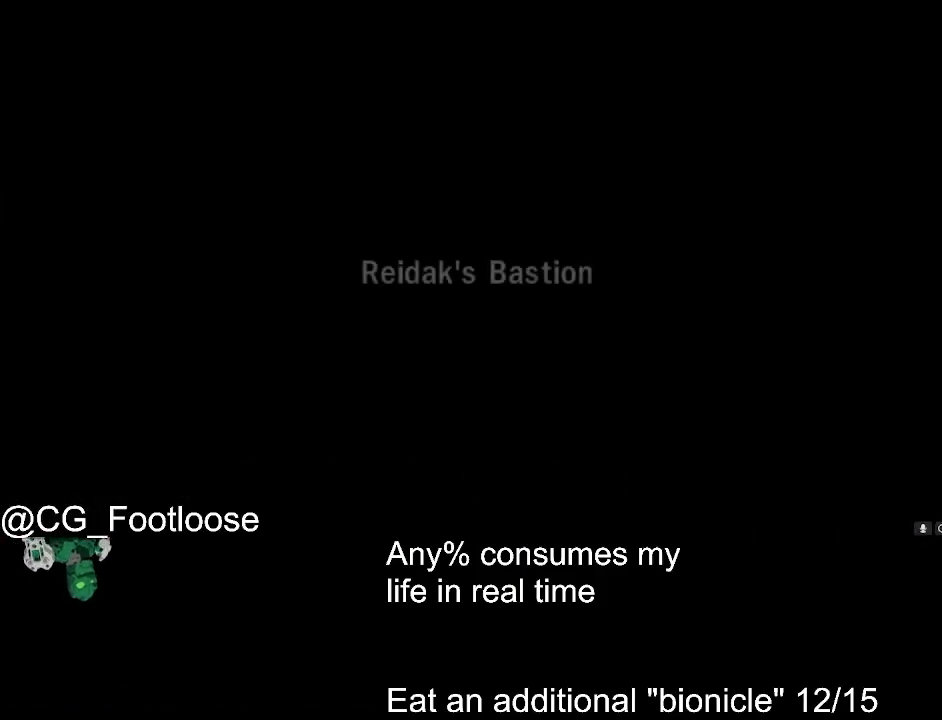
{"keys": ["a", "w"], "mouse": [], "events": [[17, "a", "down"], [17, "w", "down"], [67, "w", "up"], [150, "q", "down"], [150, "w", "down"], [200, "q", "up"]]}
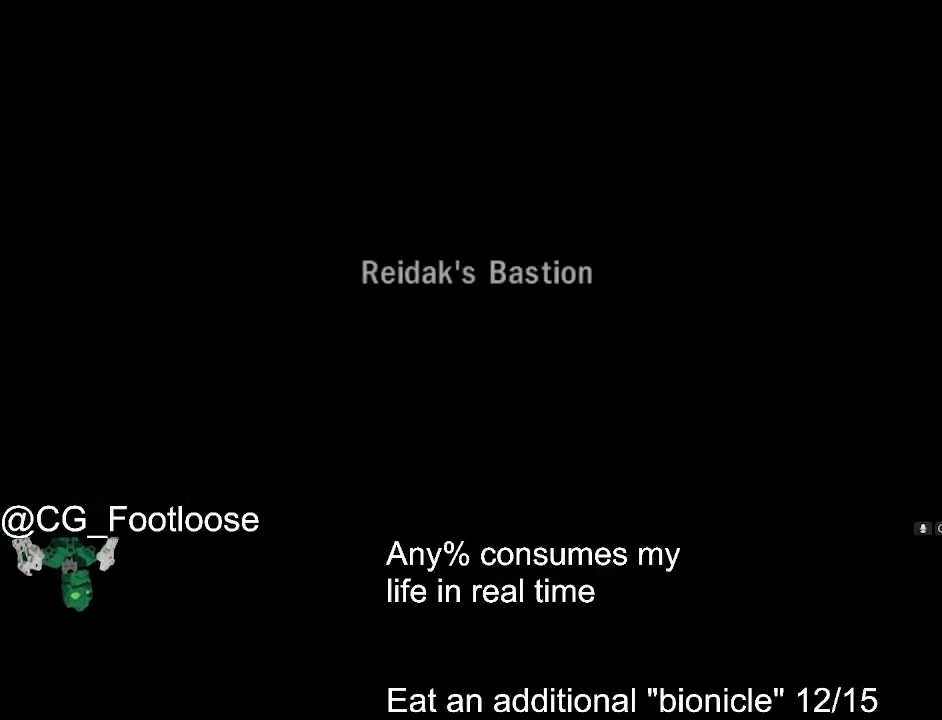
{"keys": ["a", "w"], "mouse": [], "events": [[34, "a", "up"], [34, "d", "down"], [350, "a", "down"], [400, "d", "up"]]}
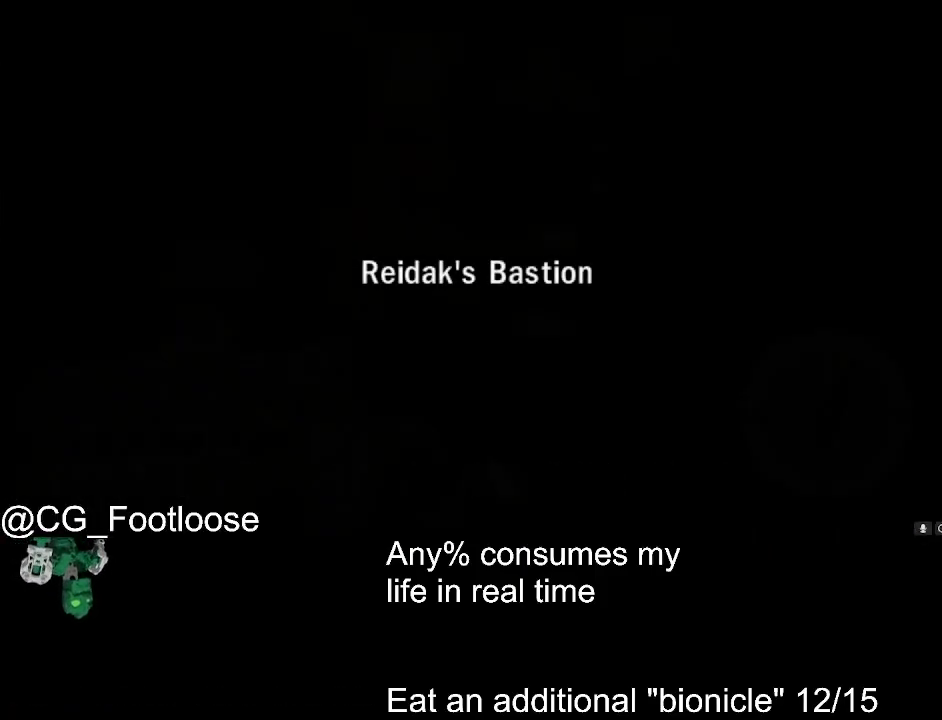
{"keys": ["d", "w"], "mouse": ["wheel_up"], "events": [[50, "mouse_wheel_up", "down"], [84, "mouse_wheel_up", "up"], [284, "d", "down"], [367, "a", "up"], [467, "mouse_wheel_up", "down"]]}
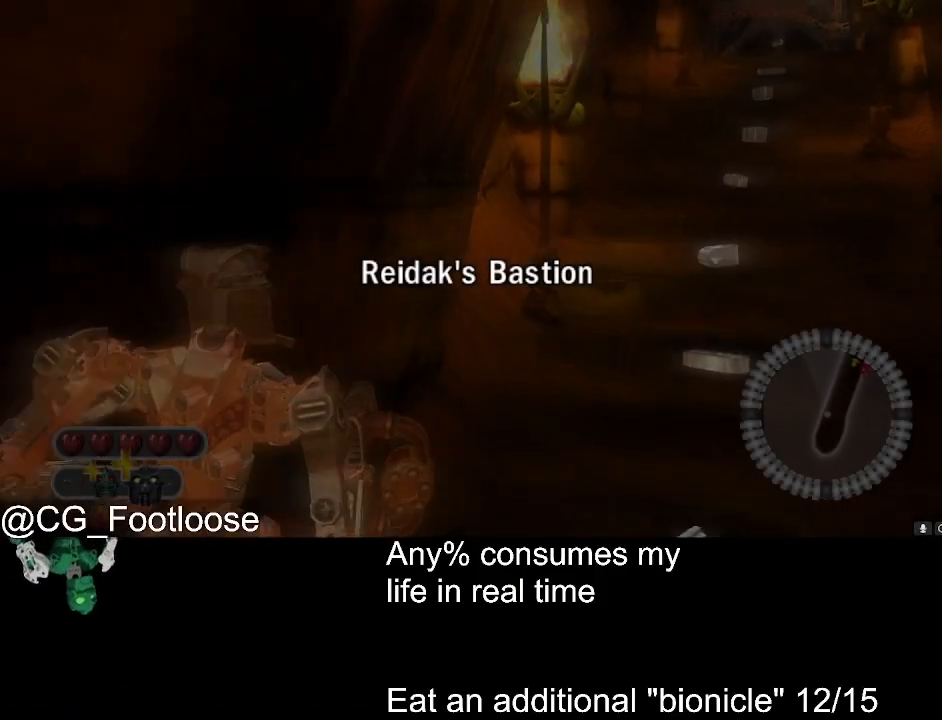
{"keys": ["d", "w"], "mouse": [], "events": [[17, "mouse_wheel_up", "up"], [384, "mouse_wheel_up", "down"], [434, "mouse_wheel_up", "up"]]}
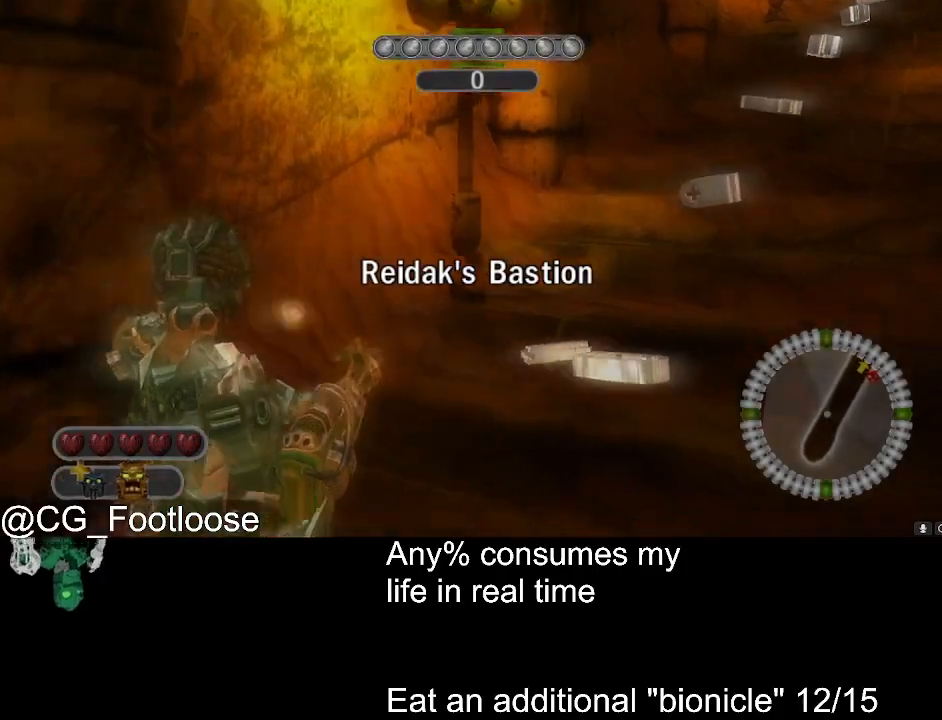
{"keys": ["d", "w"], "mouse": [], "events": []}
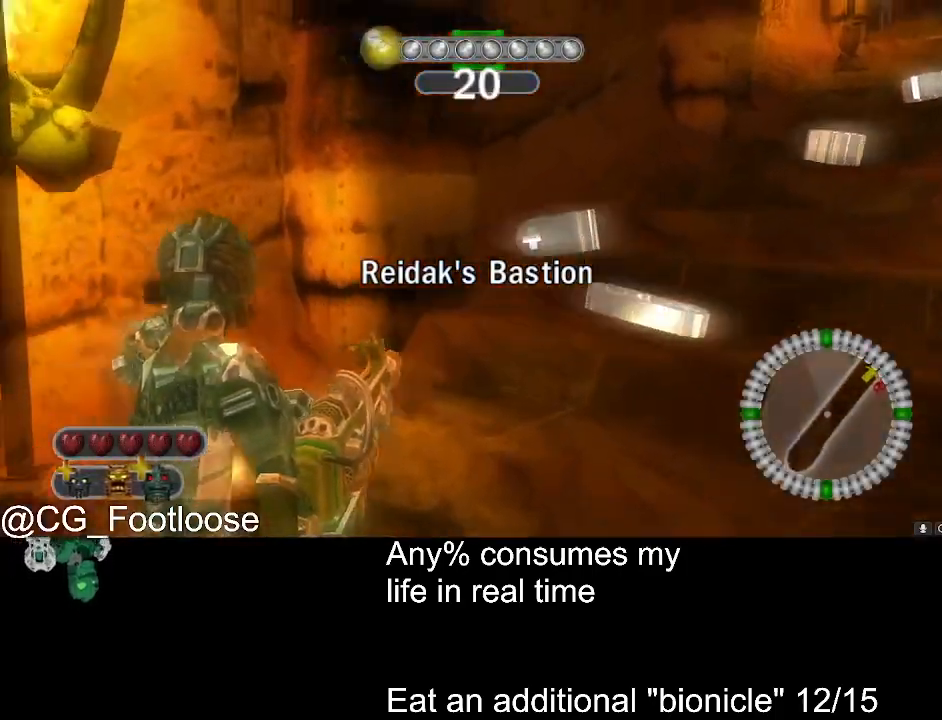
{"keys": ["d", "w"], "mouse": [], "events": []}
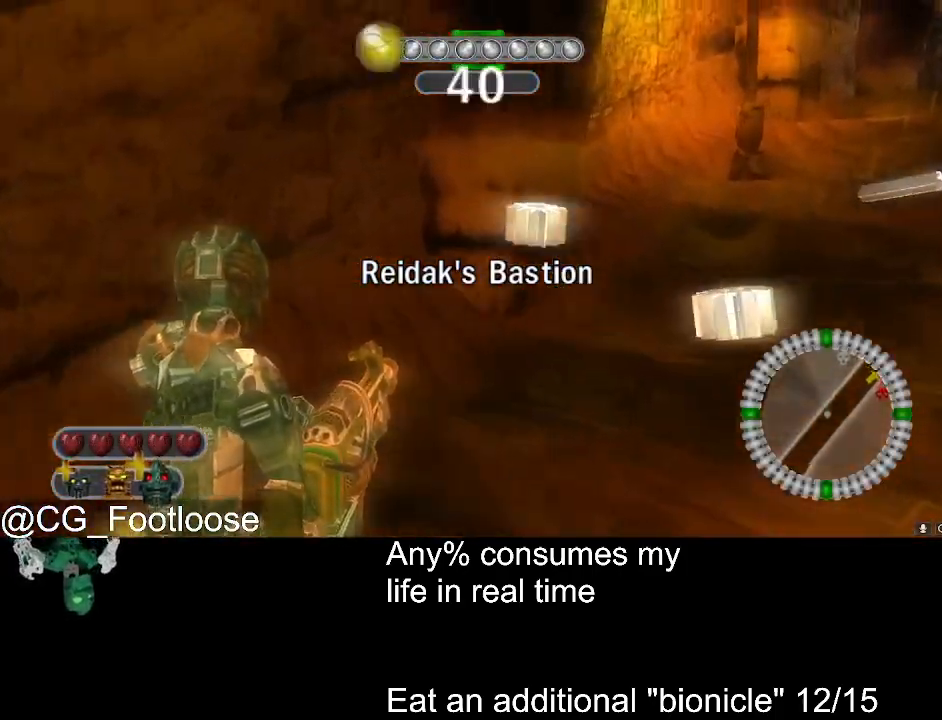
{"keys": ["d", "w"], "mouse": [], "events": []}
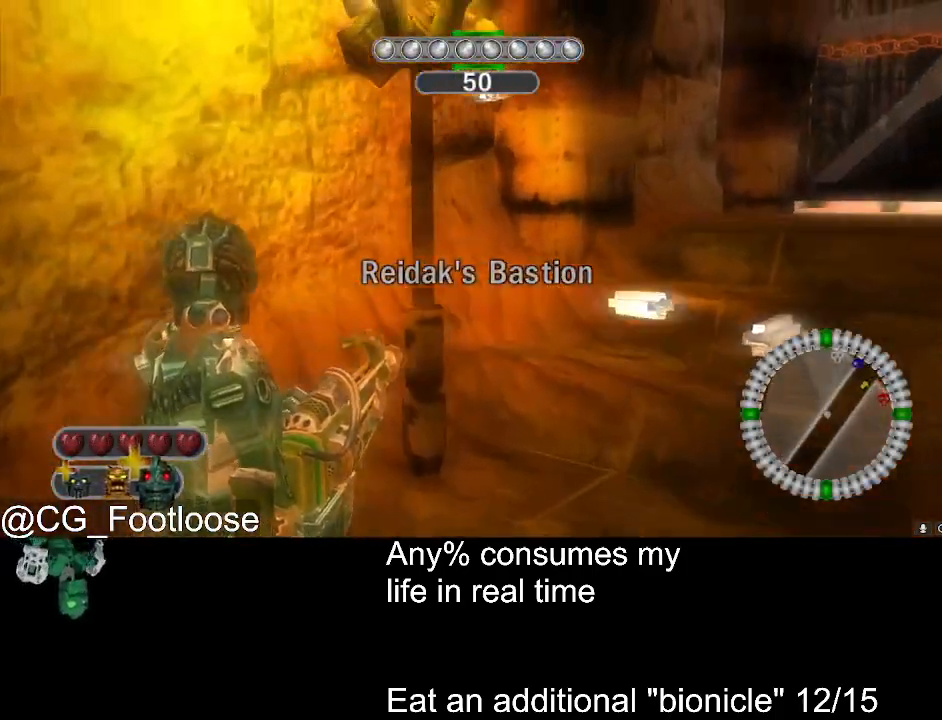
{"keys": ["d", "w"], "mouse": [], "events": []}
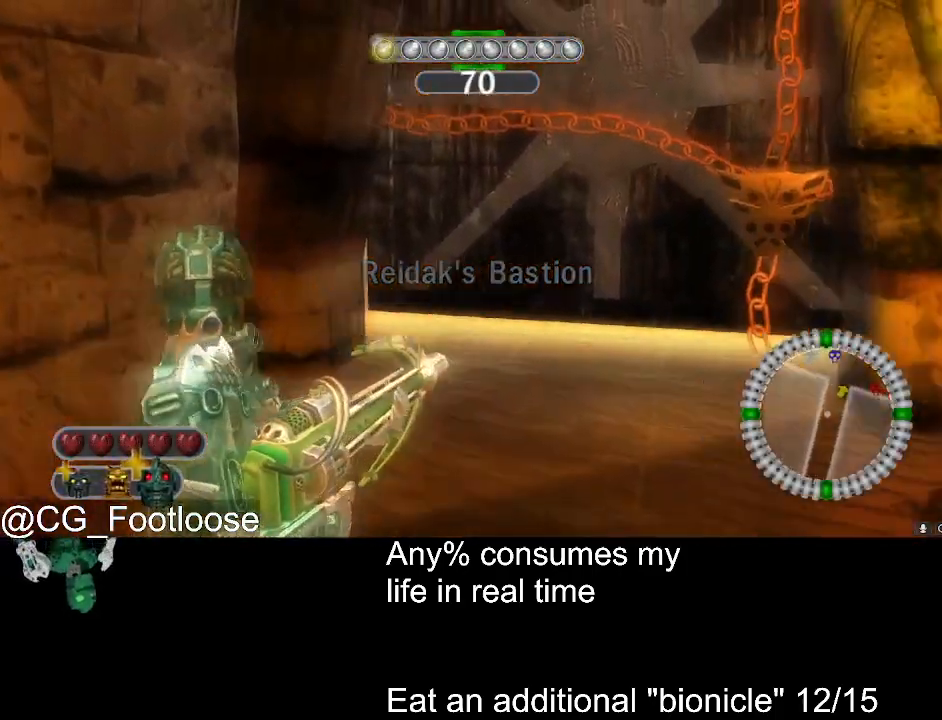
{"keys": ["d", "w"], "mouse": [], "events": [[134, "a", "down"], [134, "d", "up"], [134, "mouse_left", "down"], [234, "mouse_left", "up"], [284, "a", "up"], [284, "d", "down"]]}
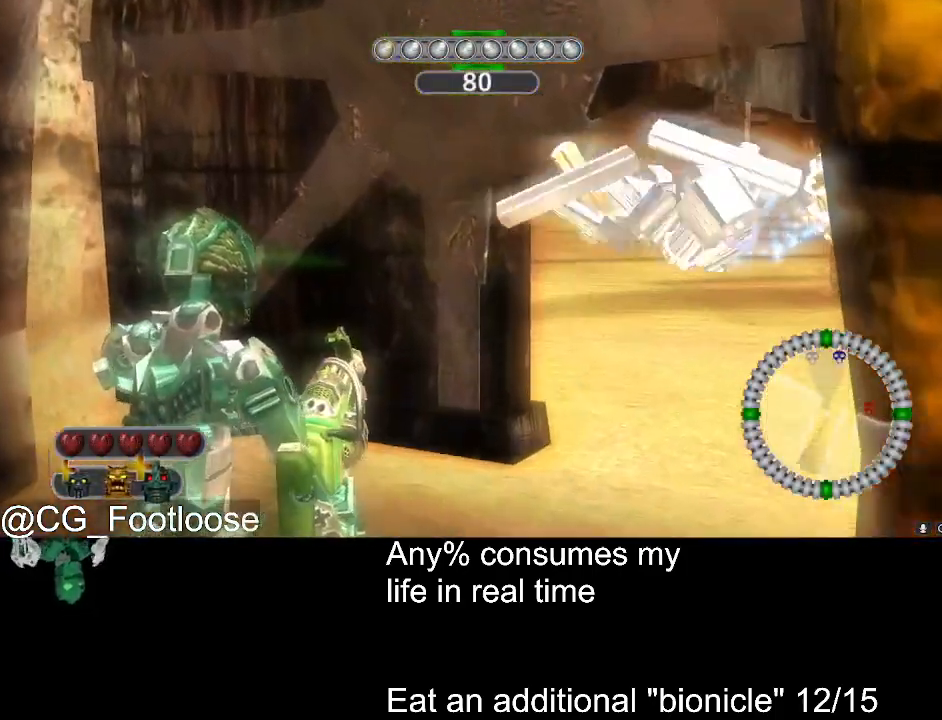
{"keys": ["d", "w"], "mouse": [], "events": []}
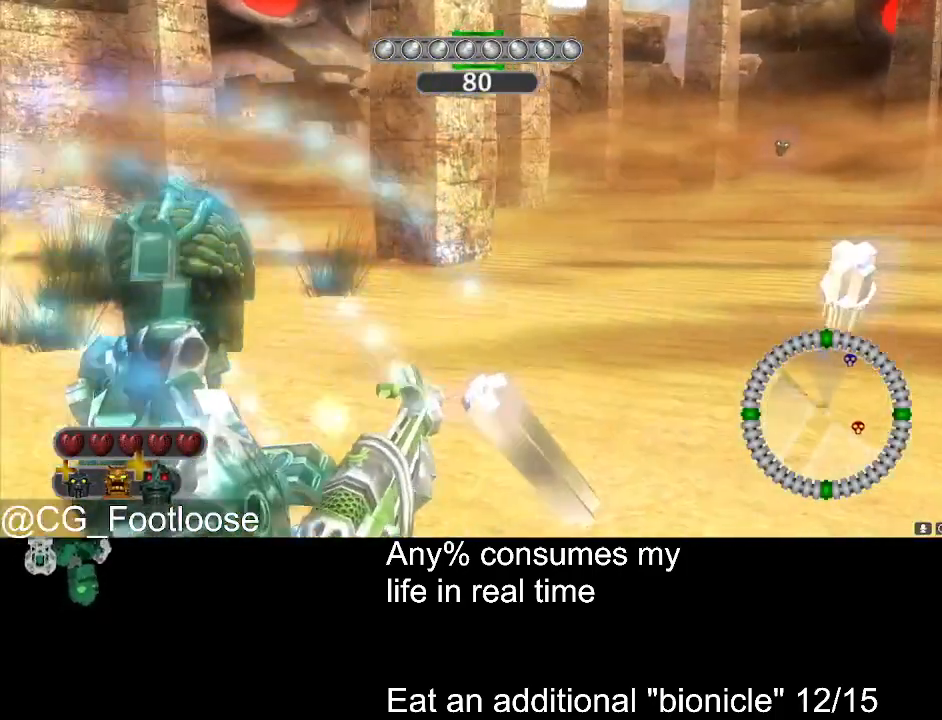
{"keys": ["d", "w"], "mouse": [], "events": []}
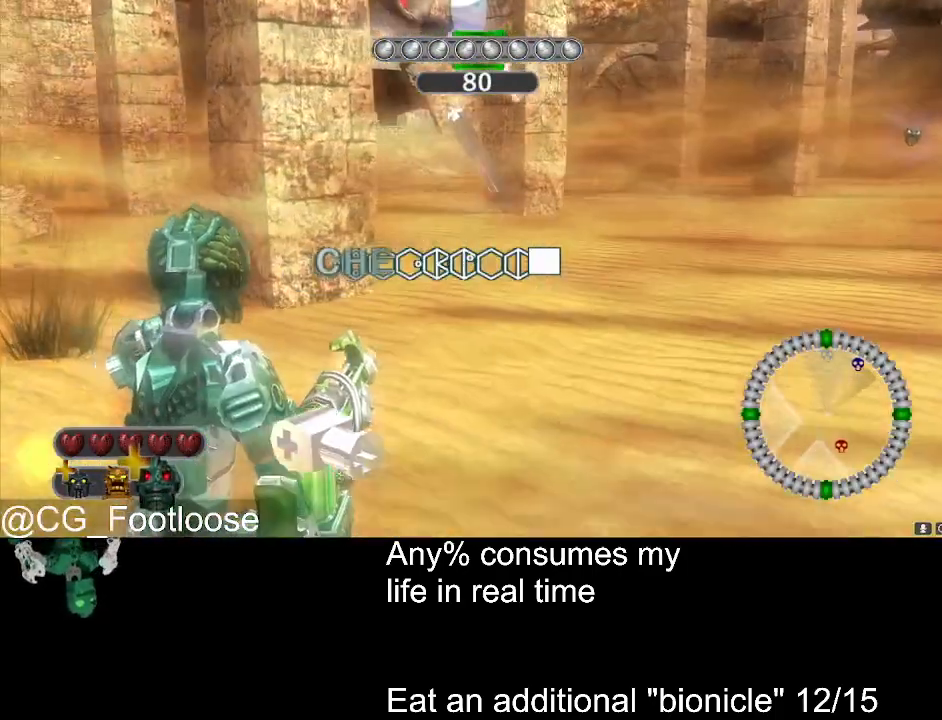
{"keys": ["d", "w"], "mouse": [], "events": []}
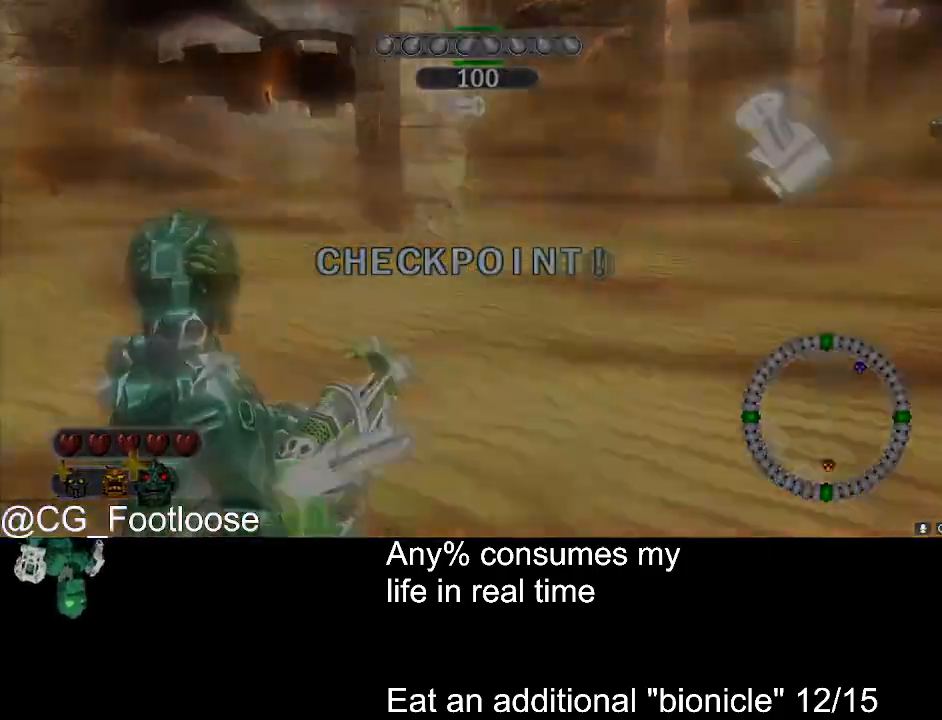
{"keys": [], "mouse": [], "events": [[384, "d", "up"], [434, "w", "up"]]}